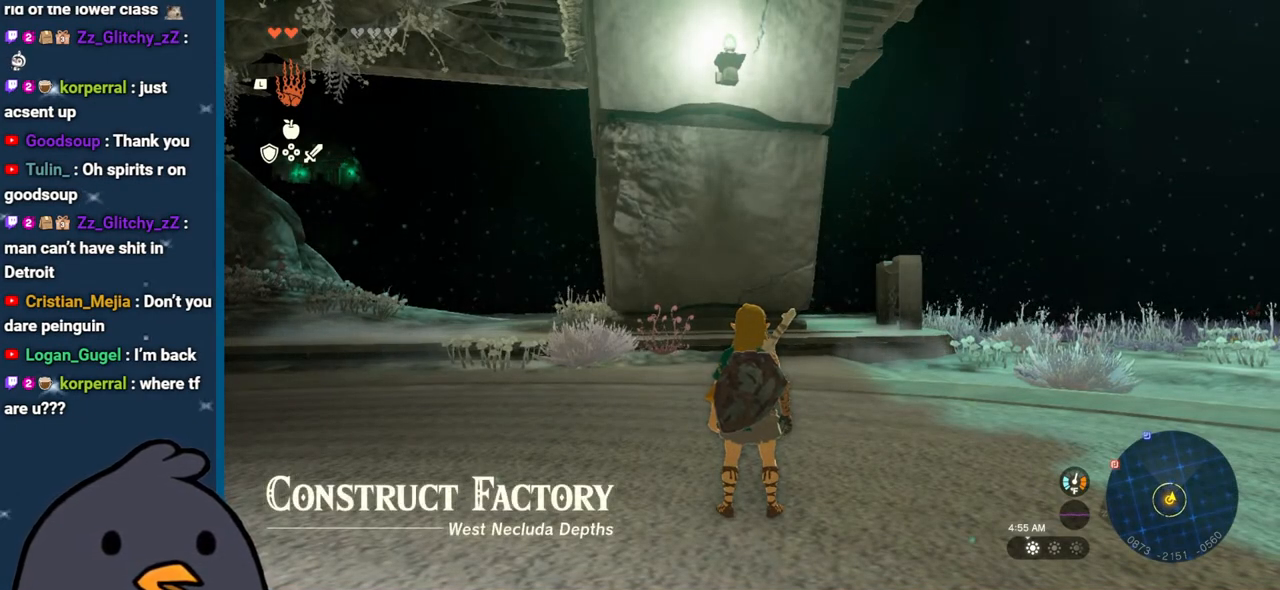
Gameplay with a controller (Nintendo layout); each line is a JSON object with the inputs held at the frame after it. "events" lists button and stick changes between this image and that frame as [ms after this image, input, new state], when the widget could be followed in between. Not read: L3 R3.
{"buttons": [], "left_stick": "up", "right_stick": "up-left", "events": [[217, "right_stick", "left"], [450, "right_stick", "up-left"], [467, "left_stick", "up"]]}
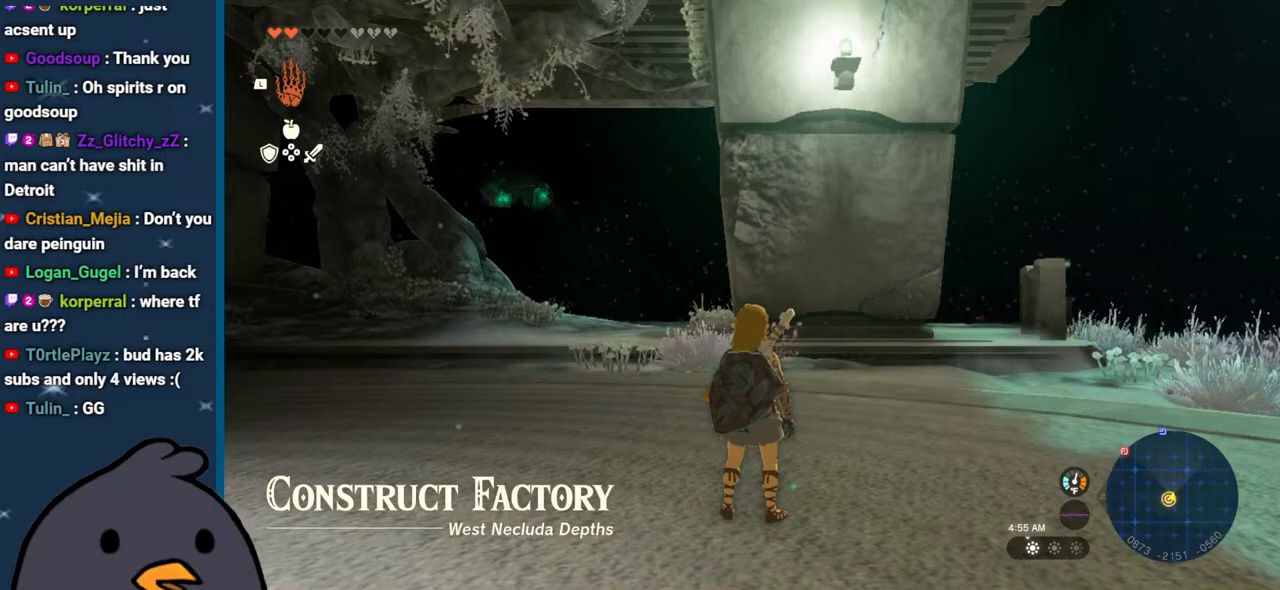
{"buttons": ["B"], "left_stick": "up", "right_stick": "center", "events": [[300, "B", "down"], [300, "right_stick", "center"]]}
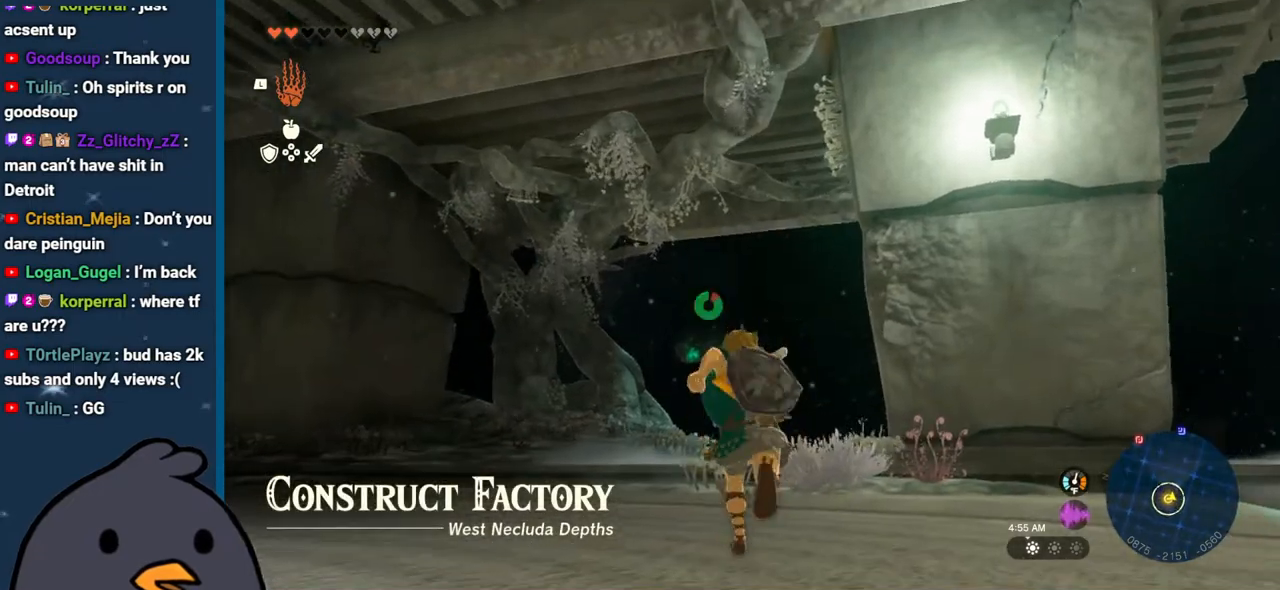
{"buttons": ["B"], "left_stick": "up-left", "right_stick": "center", "events": [[50, "left_stick", "up-left"]]}
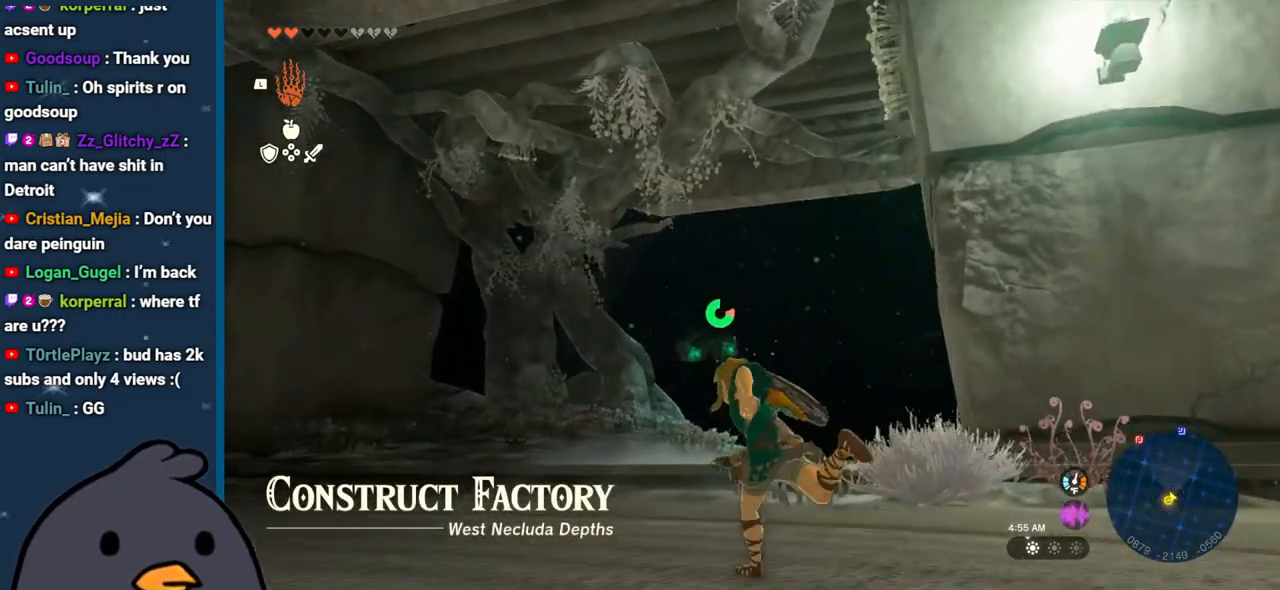
{"buttons": [], "left_stick": "up-left", "right_stick": "up-left", "events": [[33, "B", "up"], [267, "right_stick", "up"], [467, "right_stick", "up-left"]]}
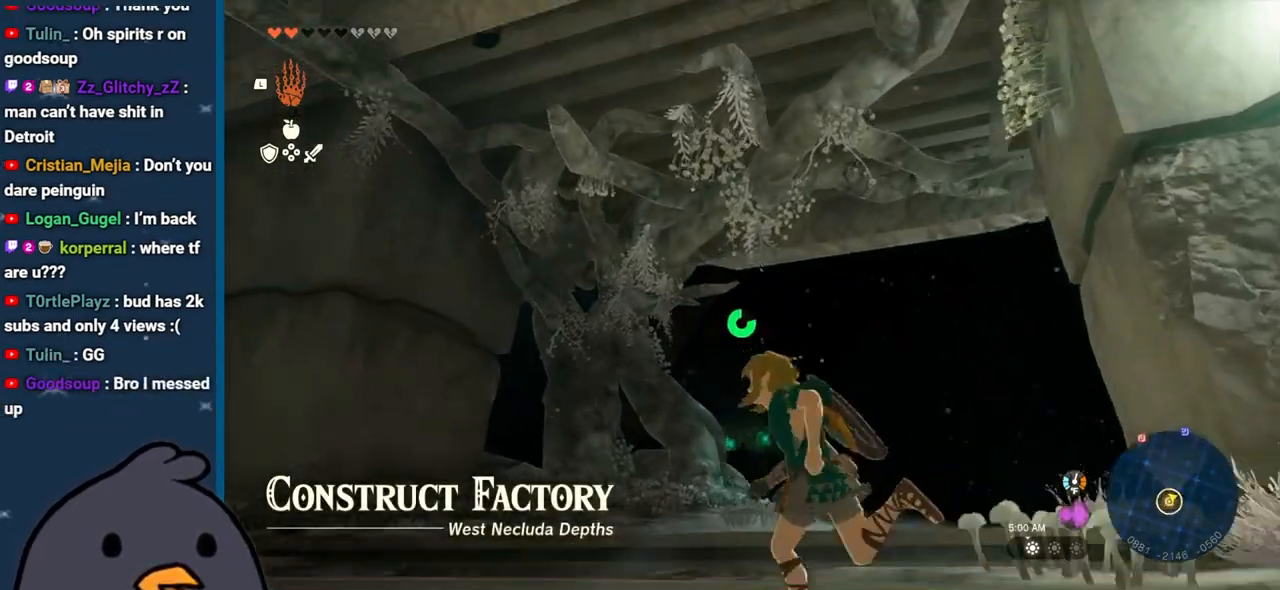
{"buttons": [], "left_stick": "center", "right_stick": "center", "events": [[50, "right_stick", "left"], [100, "left_stick", "center"], [400, "right_stick", "center"]]}
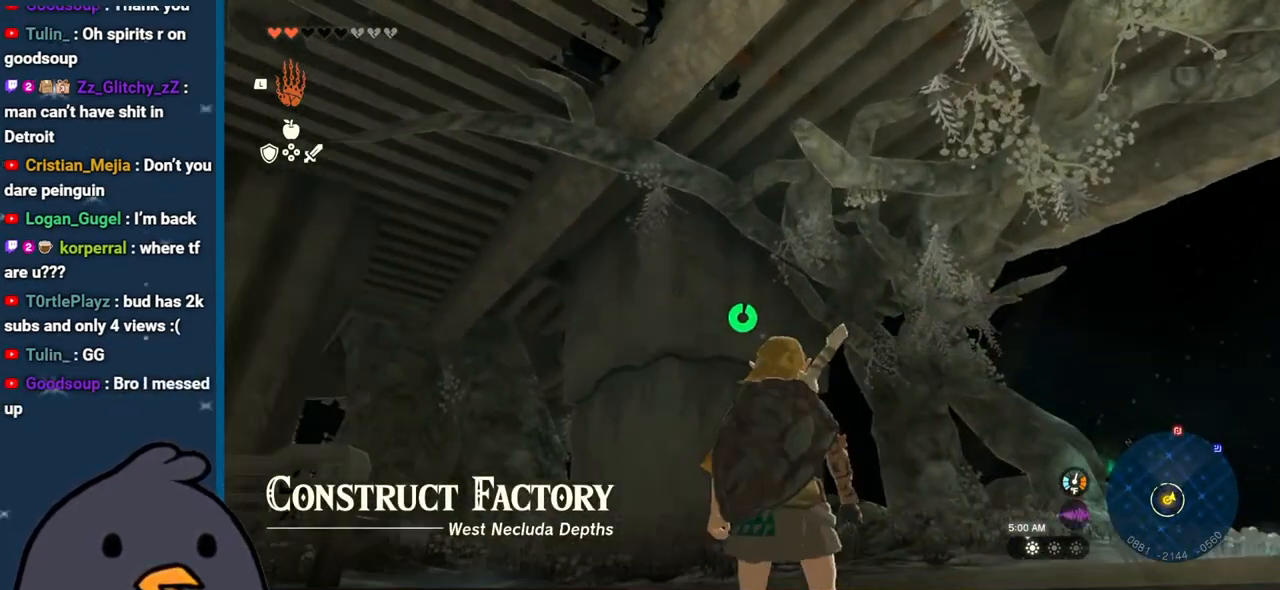
{"buttons": [], "left_stick": "up", "right_stick": "up", "events": [[250, "right_stick", "up"], [383, "left_stick", "up"]]}
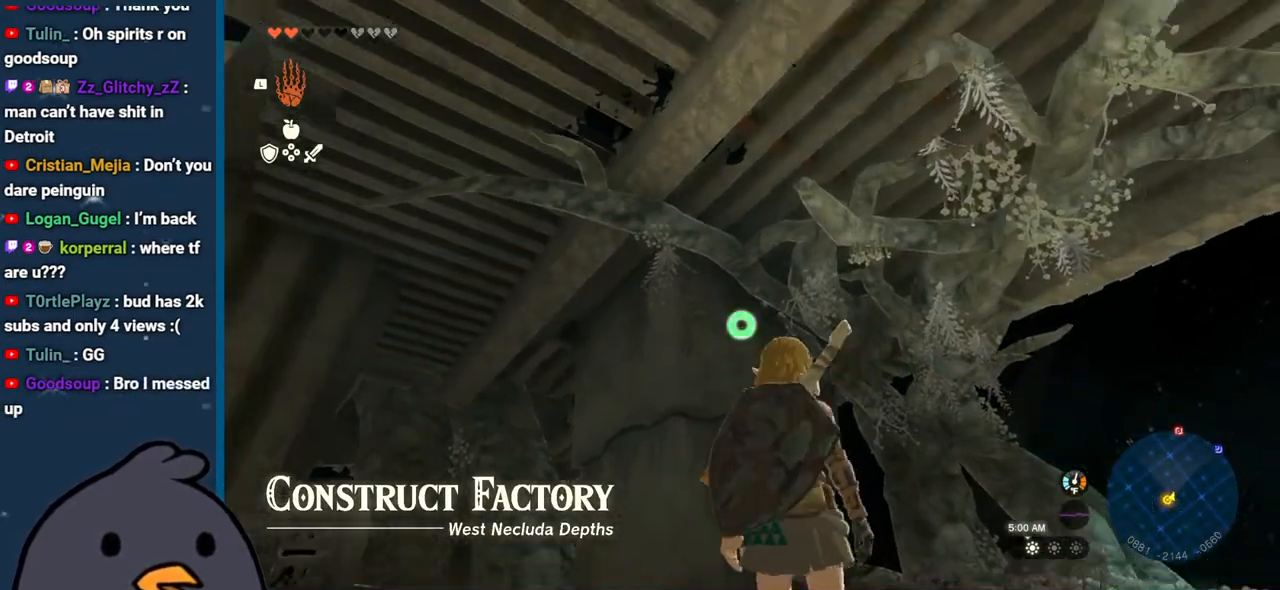
{"buttons": ["B"], "left_stick": "up", "right_stick": "center", "events": [[67, "right_stick", "center"], [433, "B", "down"]]}
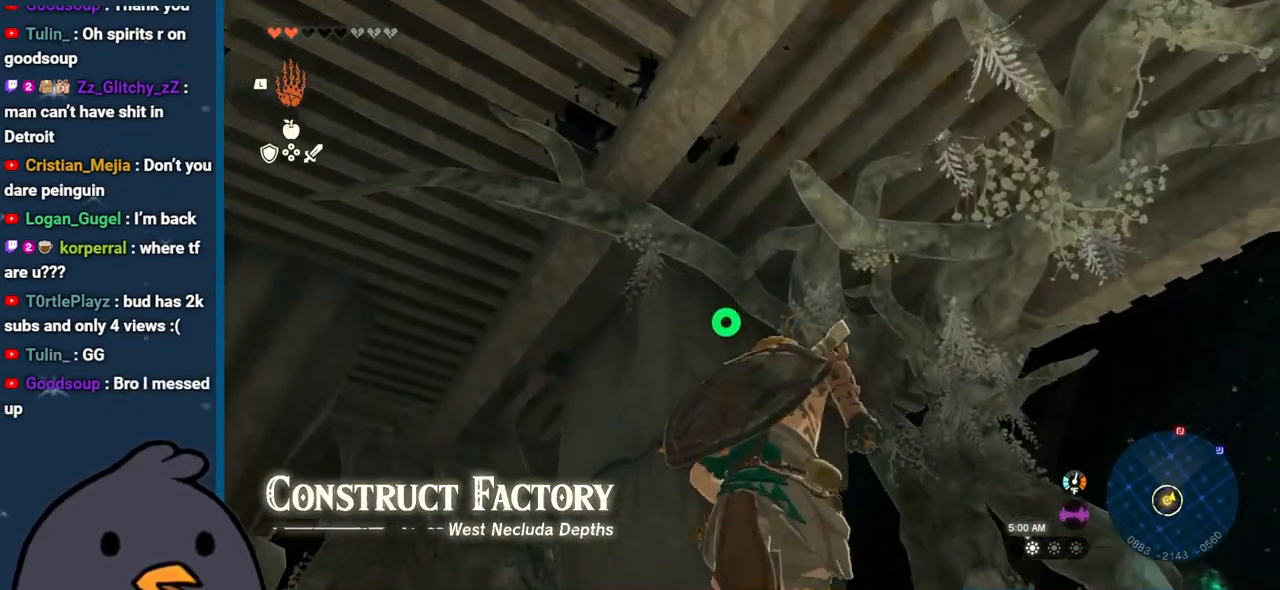
{"buttons": [], "left_stick": "up", "right_stick": "center", "events": [[383, "B", "up"]]}
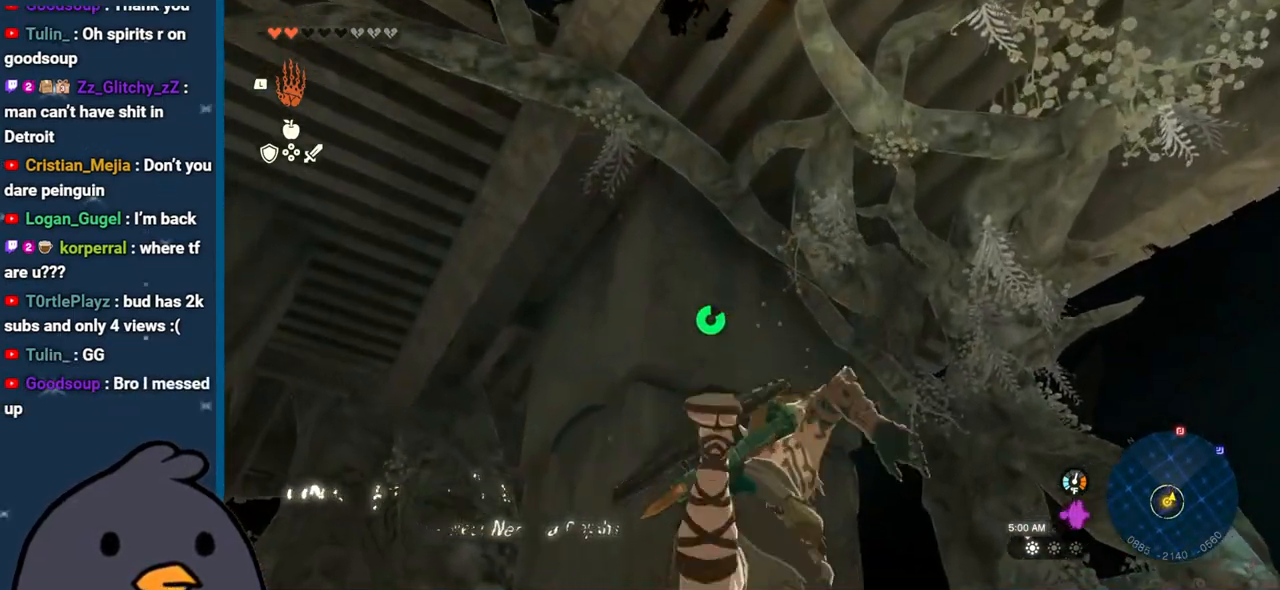
{"buttons": [], "left_stick": "center", "right_stick": "up-left", "events": [[67, "left_stick", "center"], [100, "right_stick", "up"], [467, "right_stick", "up-left"]]}
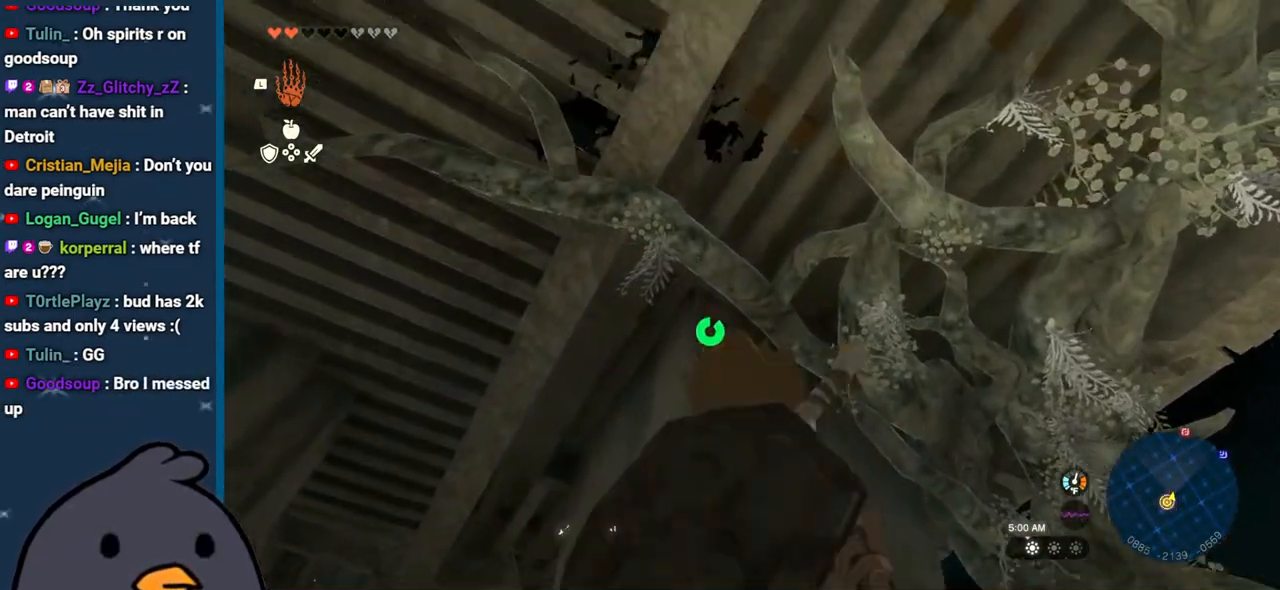
{"buttons": [], "left_stick": "center", "right_stick": "center", "events": [[17, "right_stick", "left"], [283, "right_stick", "center"]]}
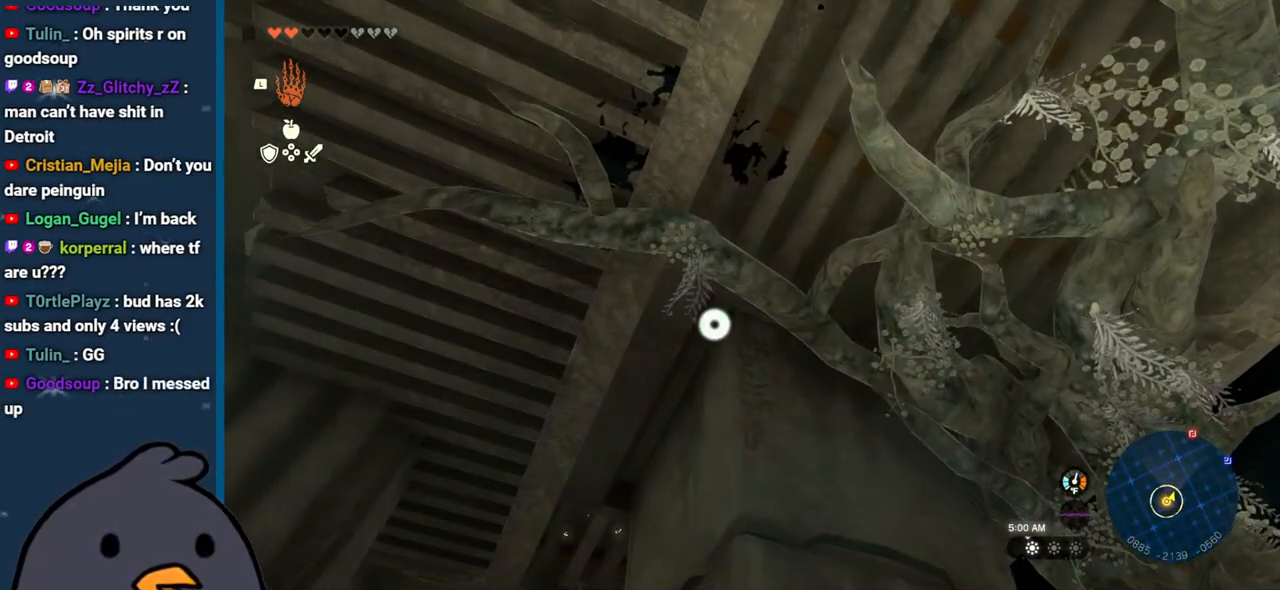
{"buttons": [], "left_stick": "center", "right_stick": "center", "events": [[83, "L1", "down"], [333, "right_stick", "up"], [433, "L1", "up"], [500, "right_stick", "center"]]}
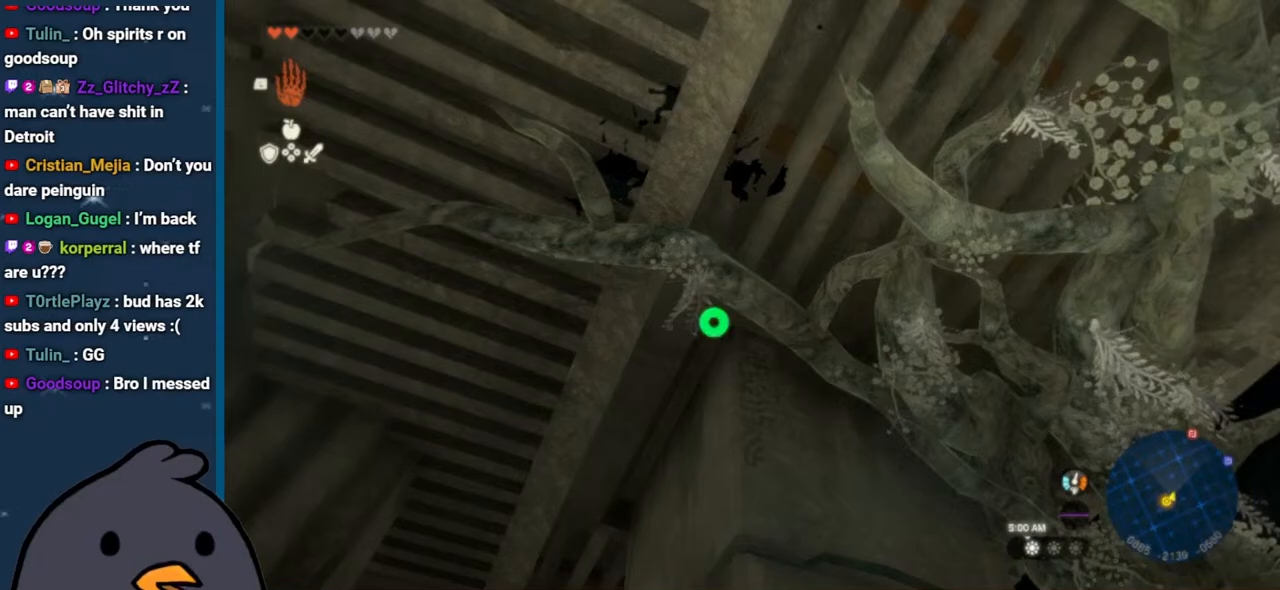
{"buttons": [], "left_stick": "up-left", "right_stick": "up", "events": [[233, "right_stick", "up"], [350, "left_stick", "up-left"]]}
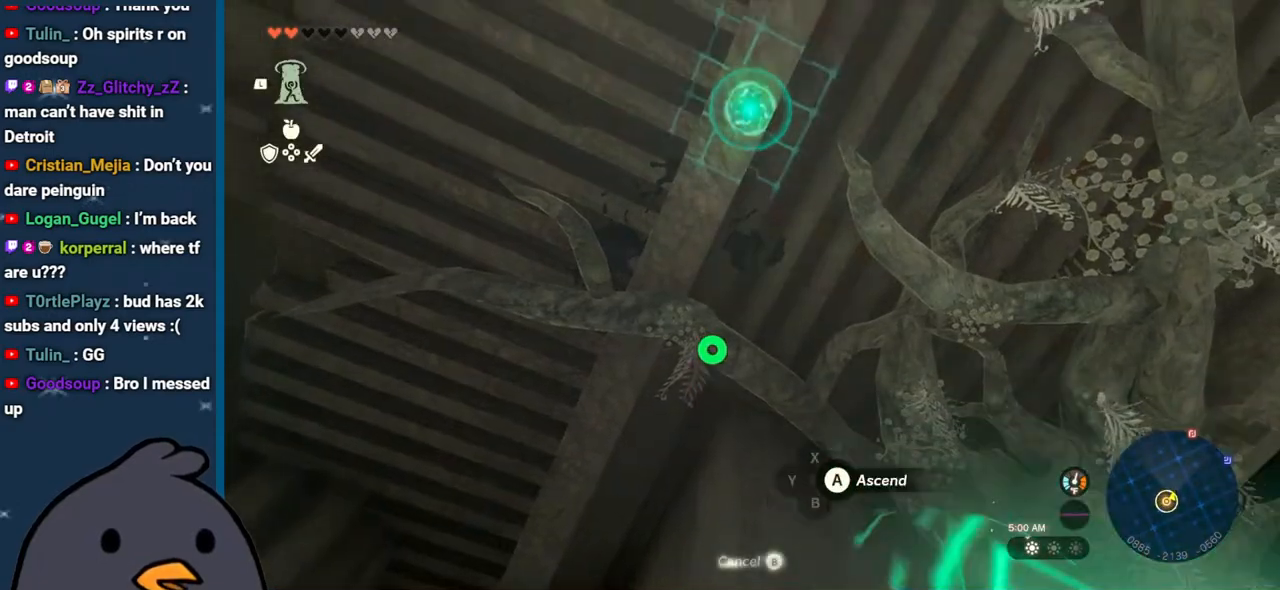
{"buttons": ["A"], "left_stick": "center", "right_stick": "center", "events": [[117, "left_stick", "center"], [217, "right_stick", "center"], [467, "A", "down"]]}
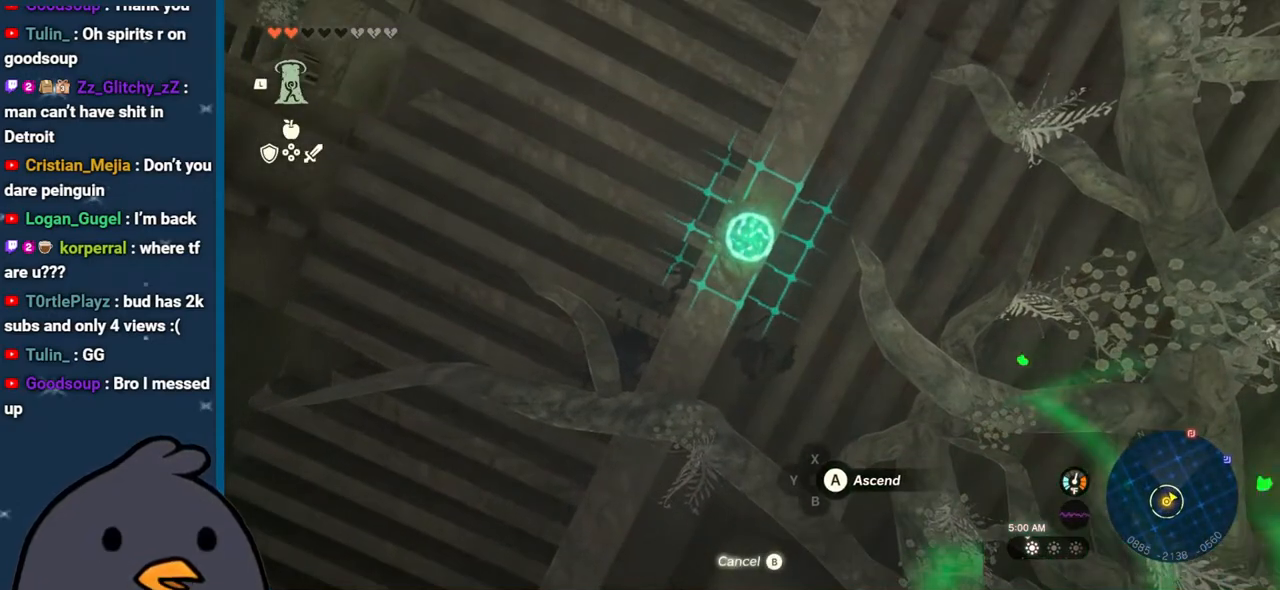
{"buttons": [], "left_stick": "center", "right_stick": "center", "events": [[133, "A", "up"]]}
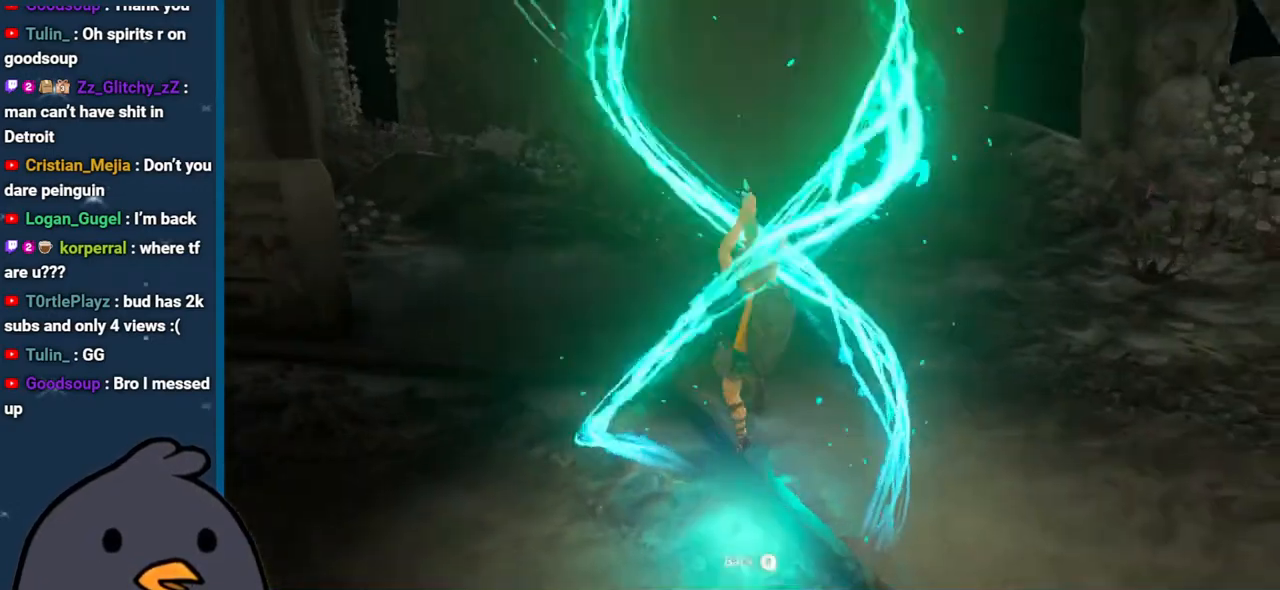
{"buttons": [], "left_stick": "center", "right_stick": "center", "events": []}
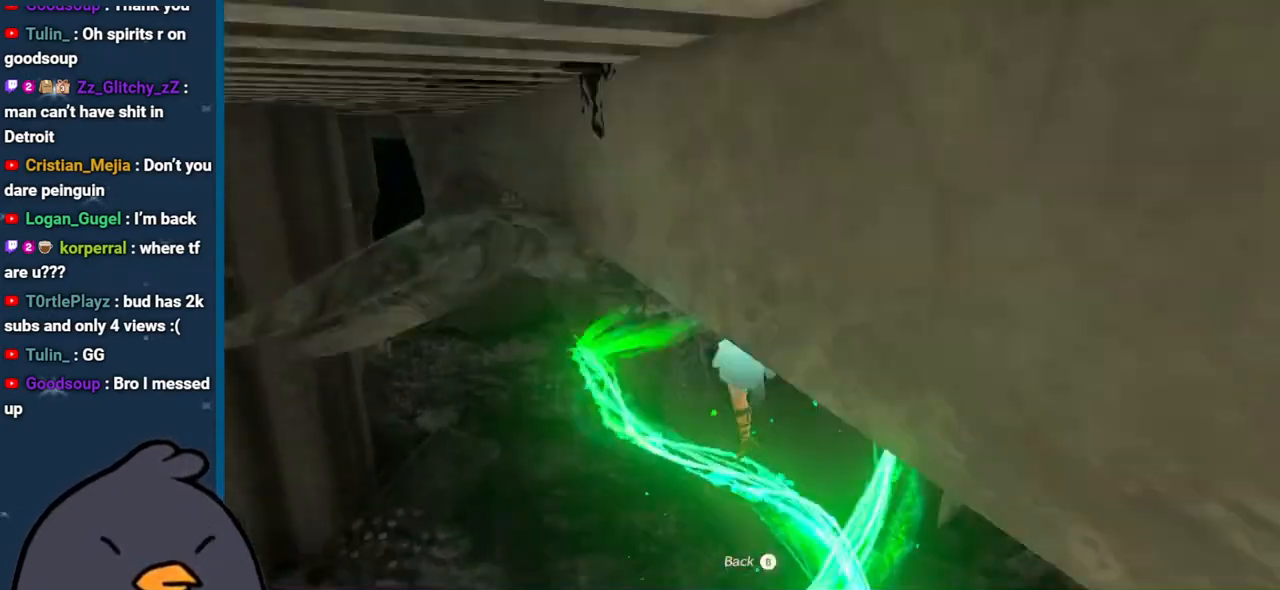
{"buttons": [], "left_stick": "center", "right_stick": "center", "events": []}
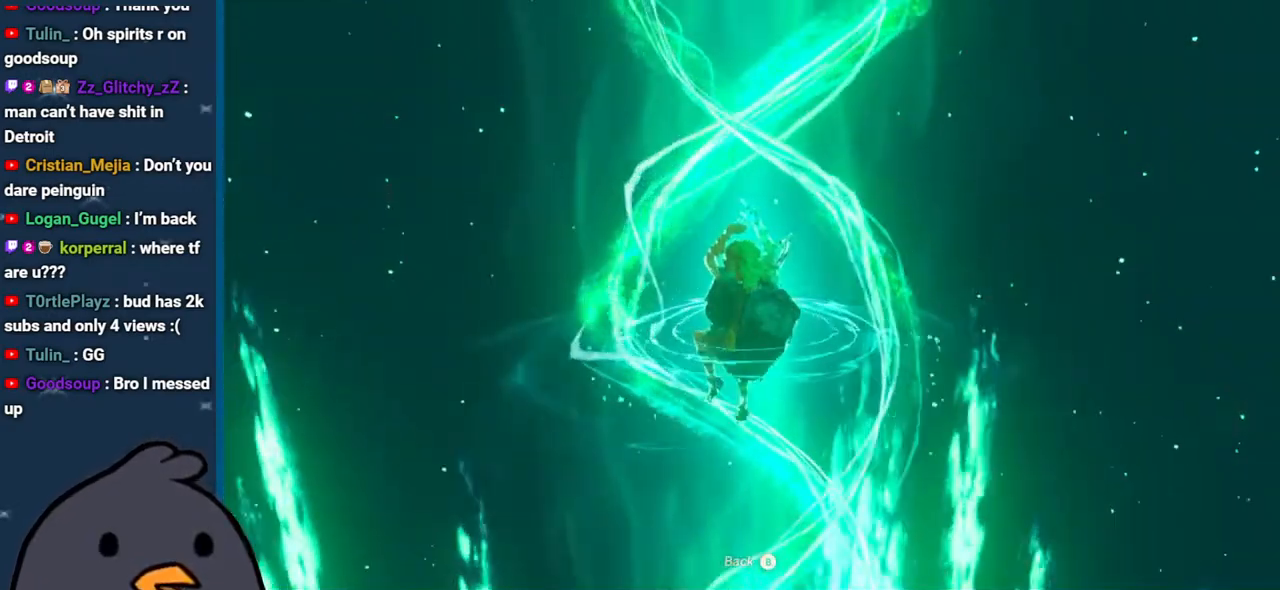
{"buttons": [], "left_stick": "center", "right_stick": "center", "events": []}
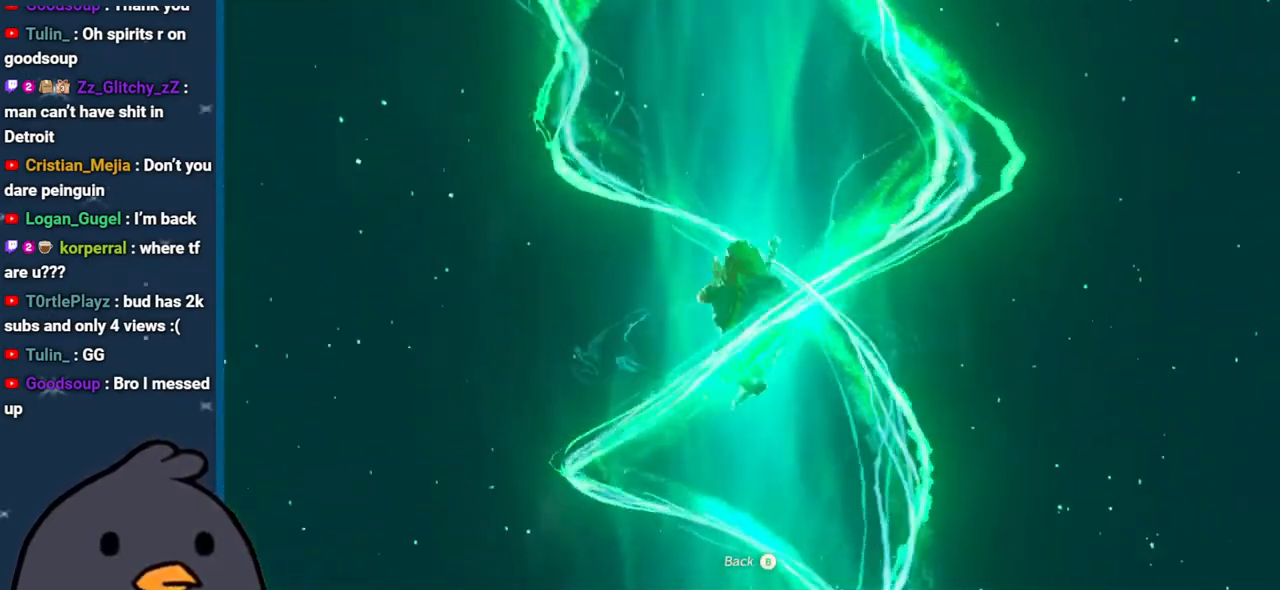
{"buttons": [], "left_stick": "center", "right_stick": "center", "events": []}
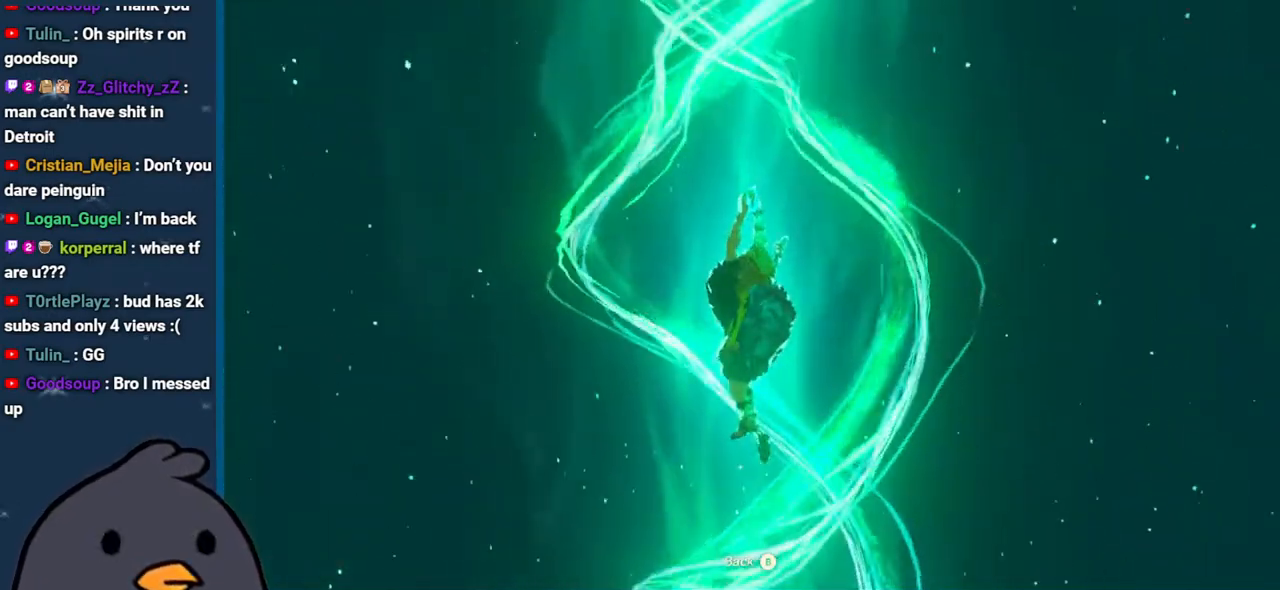
{"buttons": [], "left_stick": "center", "right_stick": "center", "events": []}
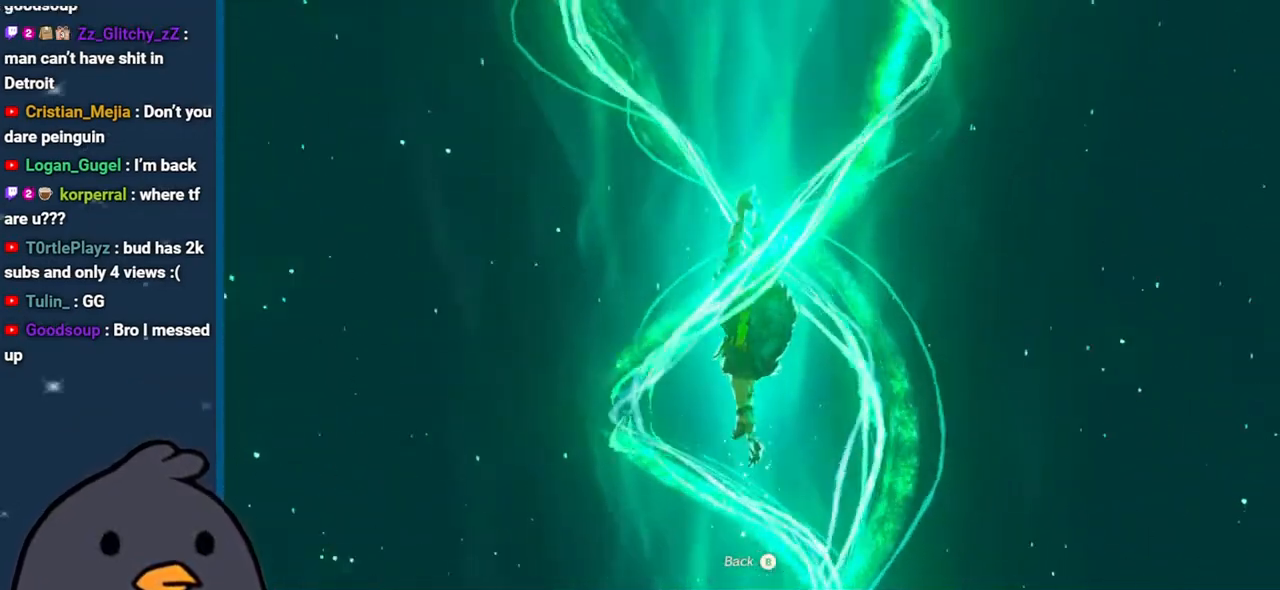
{"buttons": [], "left_stick": "center", "right_stick": "center", "events": []}
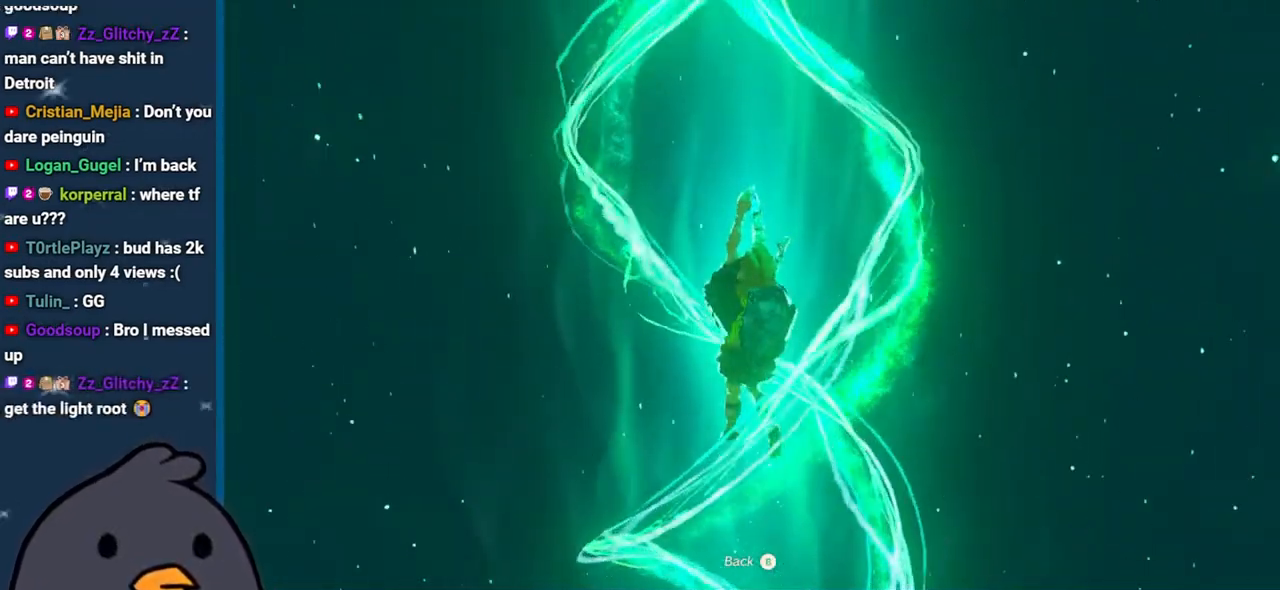
{"buttons": [], "left_stick": "center", "right_stick": "center", "events": []}
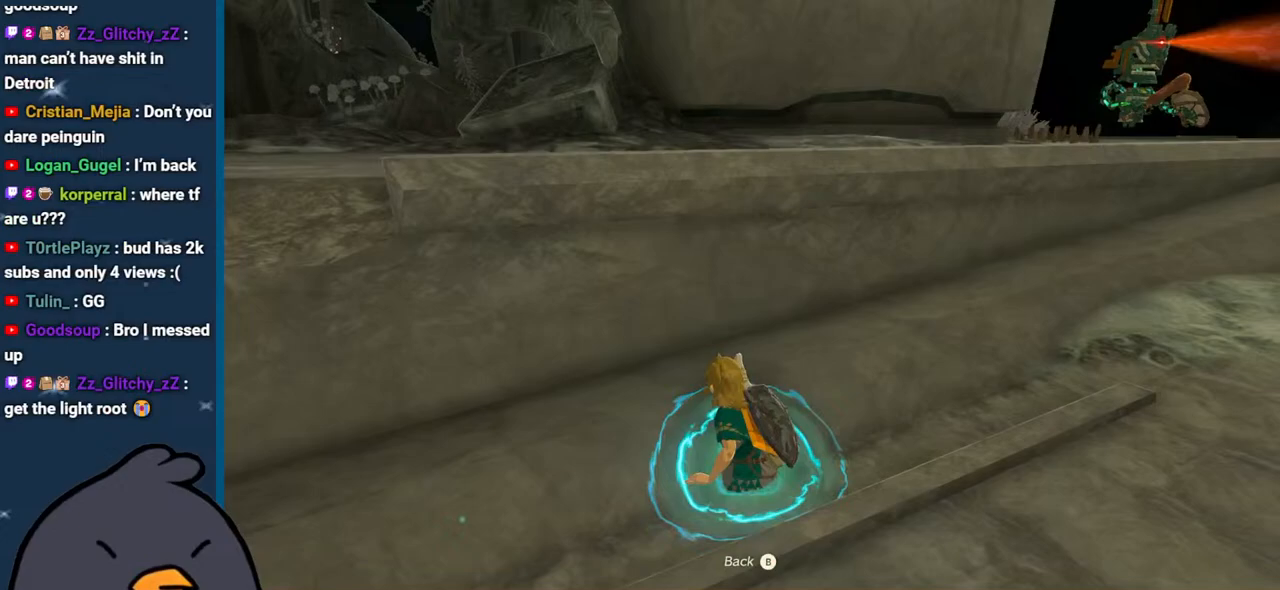
{"buttons": [], "left_stick": "center", "right_stick": "center", "events": []}
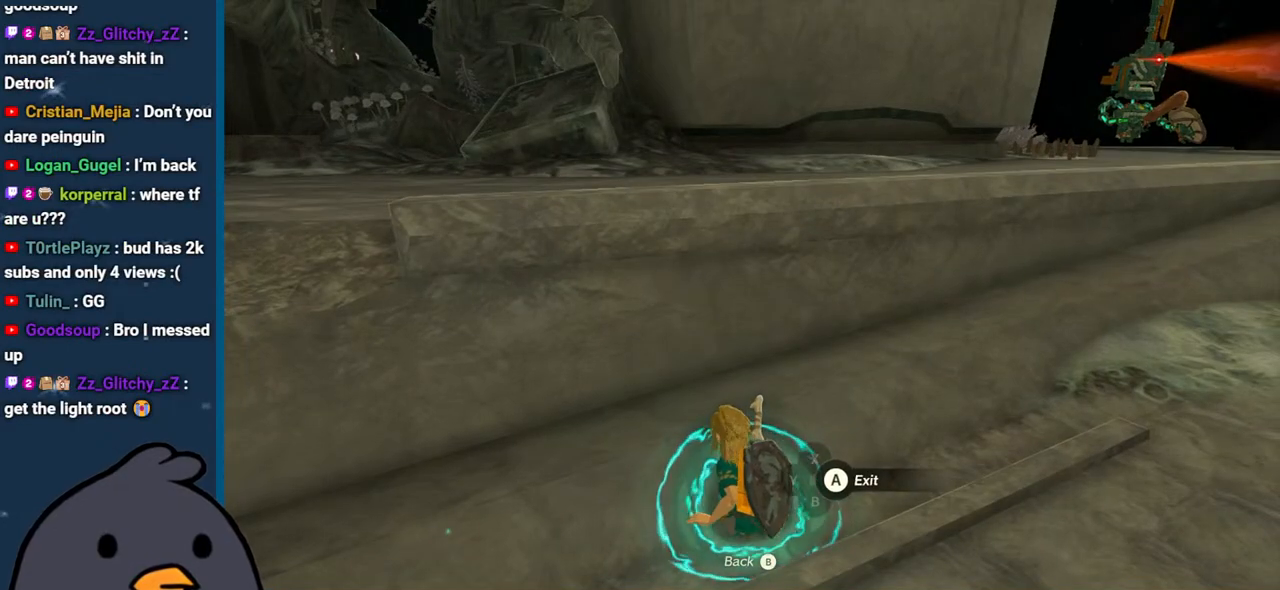
{"buttons": [], "left_stick": "center", "right_stick": "left", "events": [[367, "right_stick", "left"]]}
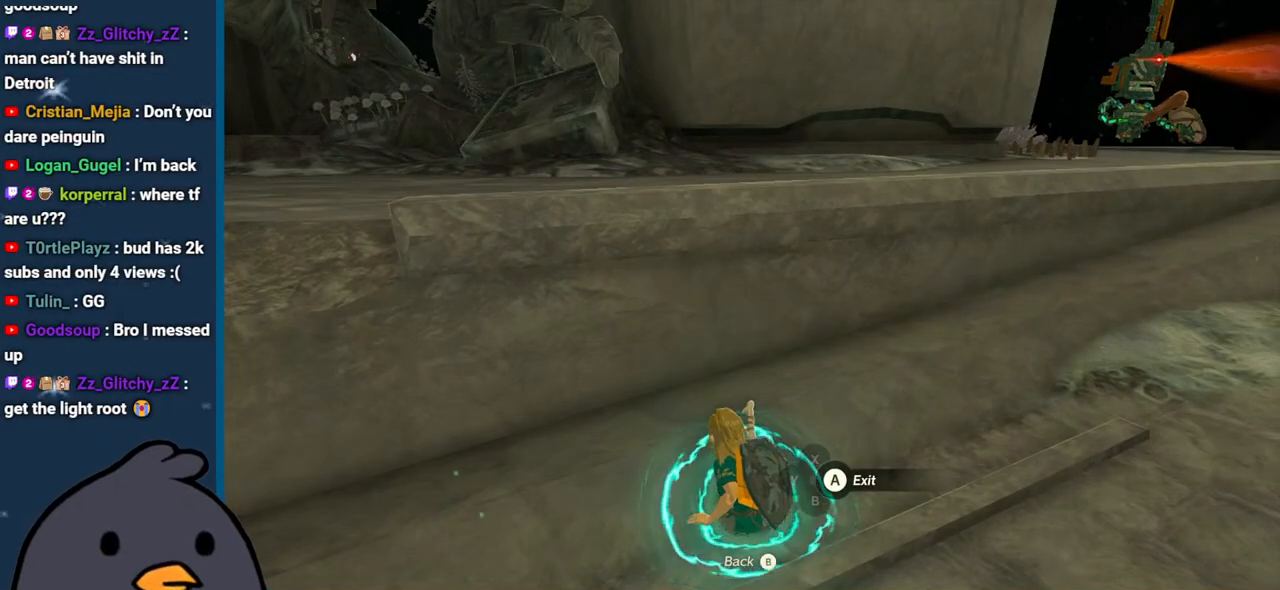
{"buttons": [], "left_stick": "center", "right_stick": "left", "events": [[267, "A", "down"], [417, "A", "up"]]}
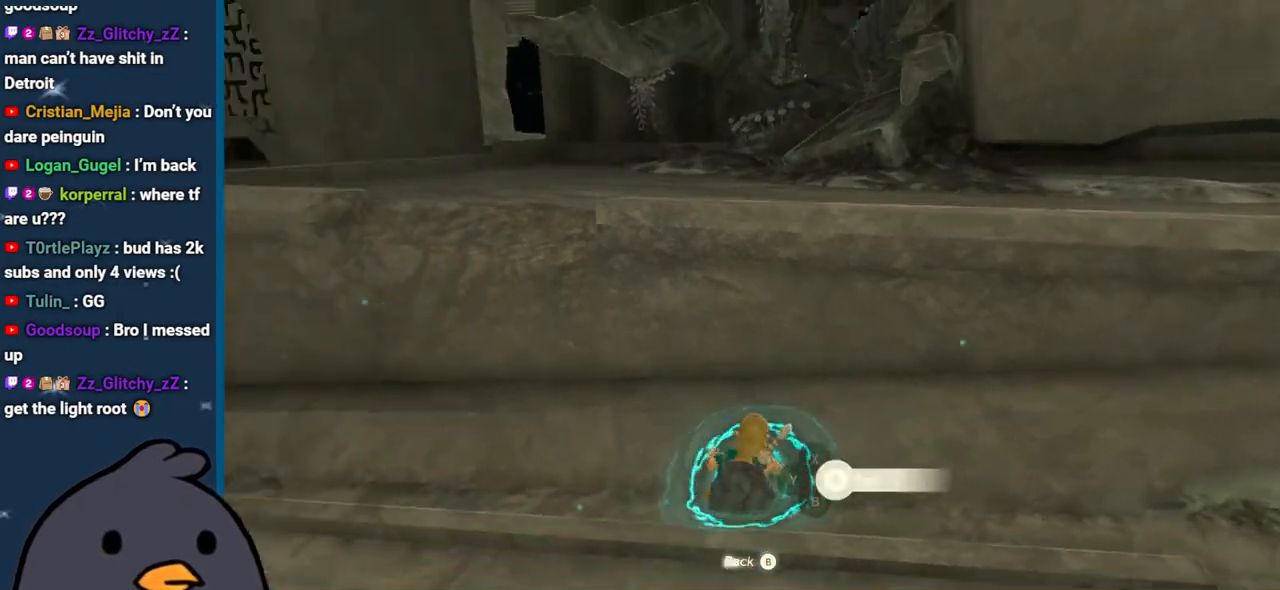
{"buttons": [], "left_stick": "center", "right_stick": "up-right", "events": [[217, "right_stick", "up"], [333, "right_stick", "up-right"]]}
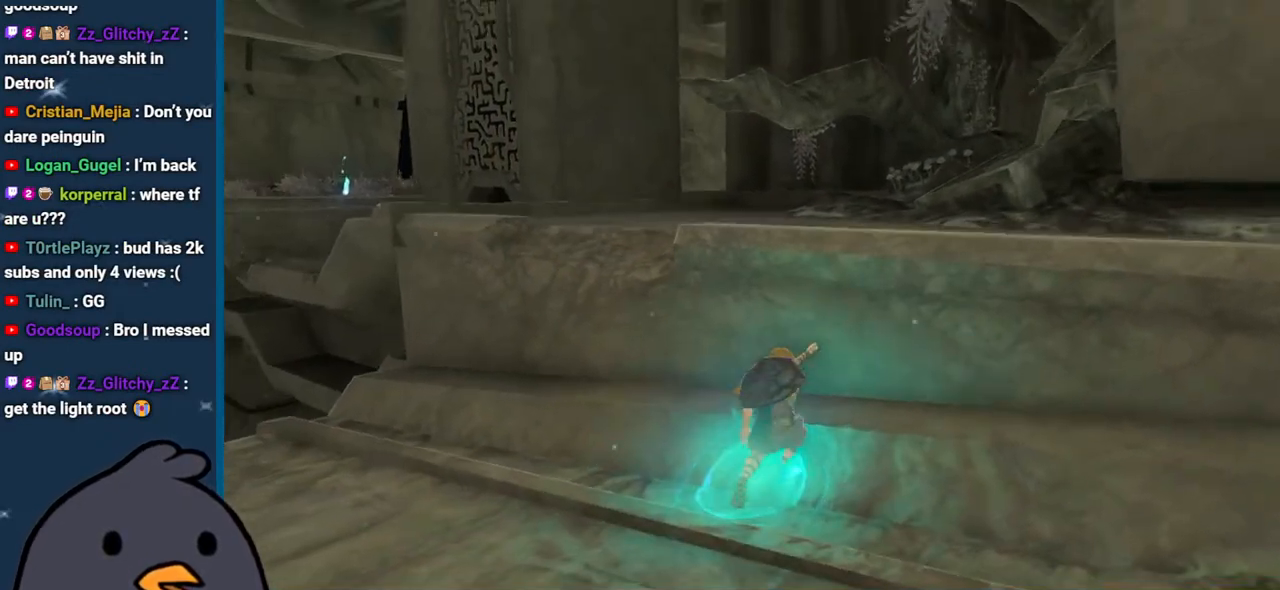
{"buttons": [], "left_stick": "up", "right_stick": "right", "events": [[17, "right_stick", "right"], [150, "right_stick", "down-right"], [217, "left_stick", "up"], [417, "right_stick", "right"]]}
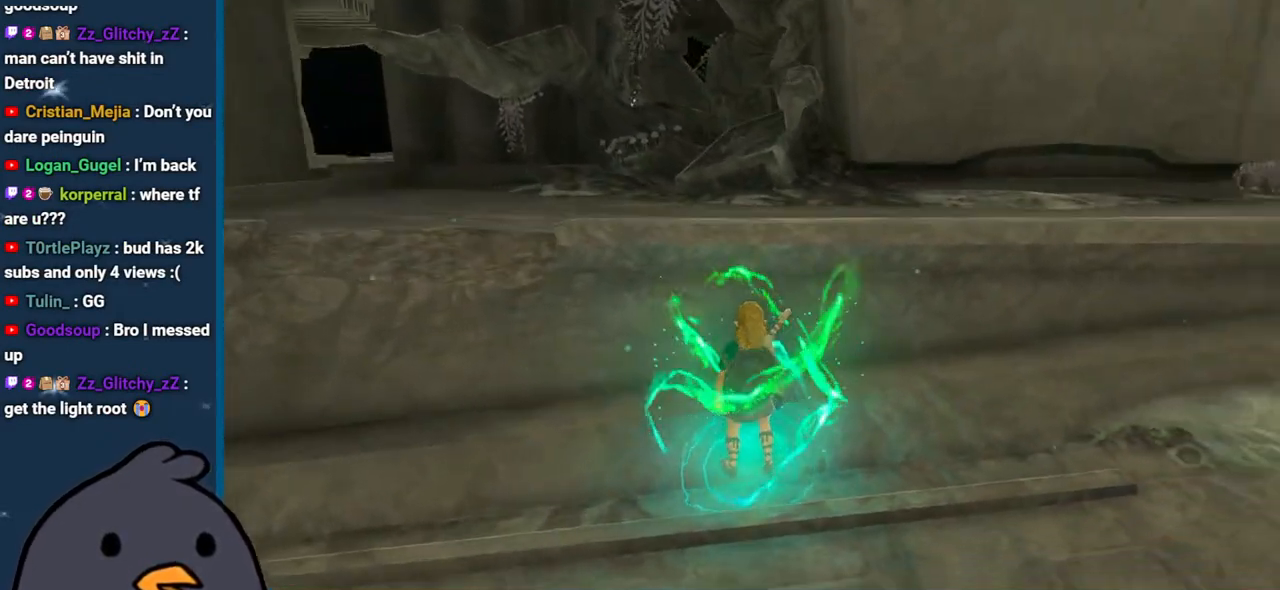
{"buttons": [], "left_stick": "right", "right_stick": "right", "events": [[117, "left_stick", "right"]]}
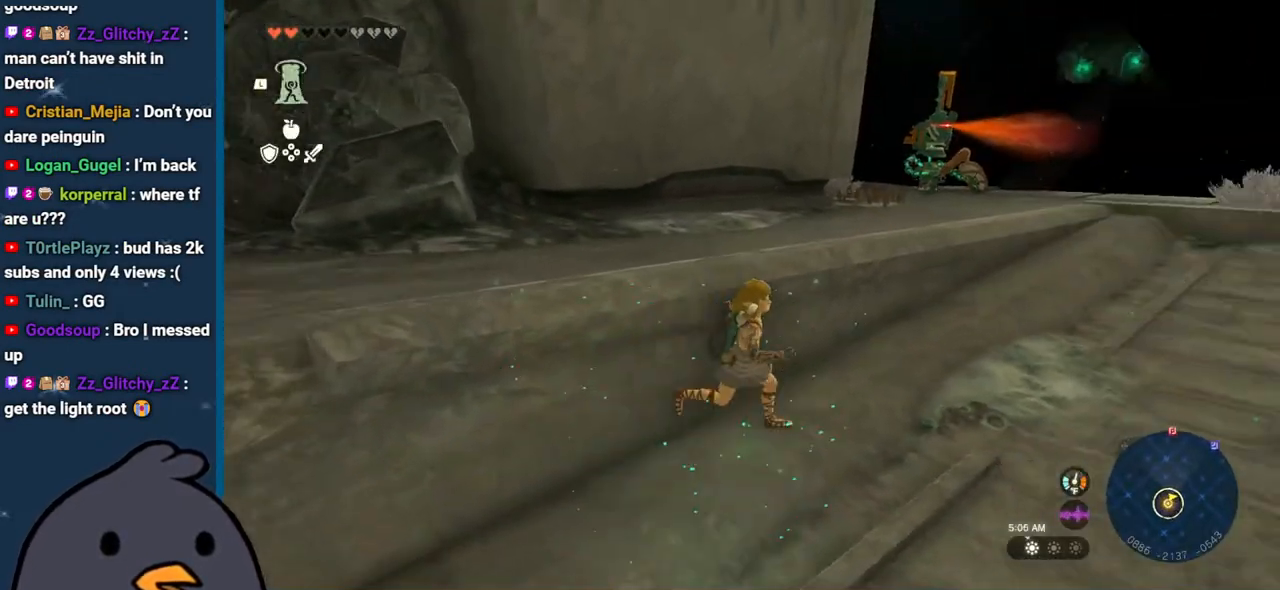
{"buttons": [], "left_stick": "down-left", "right_stick": "left", "events": [[100, "right_stick", "center"], [267, "right_stick", "left"], [350, "left_stick", "down"], [417, "left_stick", "down-left"]]}
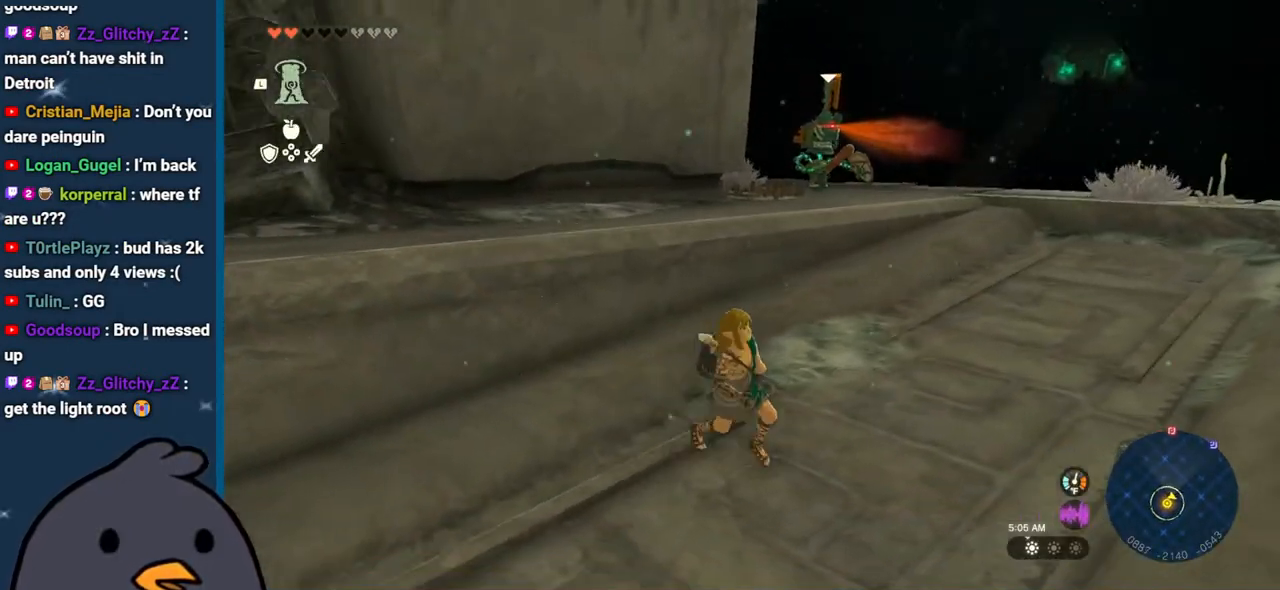
{"buttons": [], "left_stick": "up", "right_stick": "left", "events": [[100, "left_stick", "left"], [250, "left_stick", "up-left"], [350, "left_stick", "up"]]}
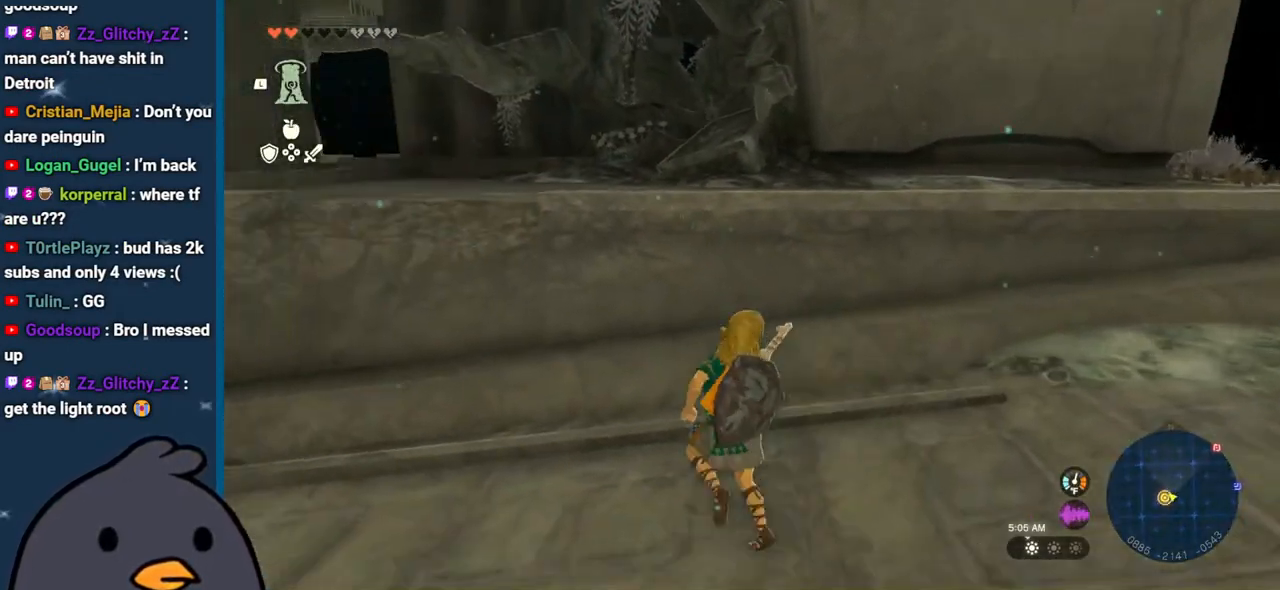
{"buttons": [], "left_stick": "up-right", "right_stick": "center", "events": [[183, "right_stick", "up-left"], [317, "right_stick", "center"], [383, "left_stick", "up-right"]]}
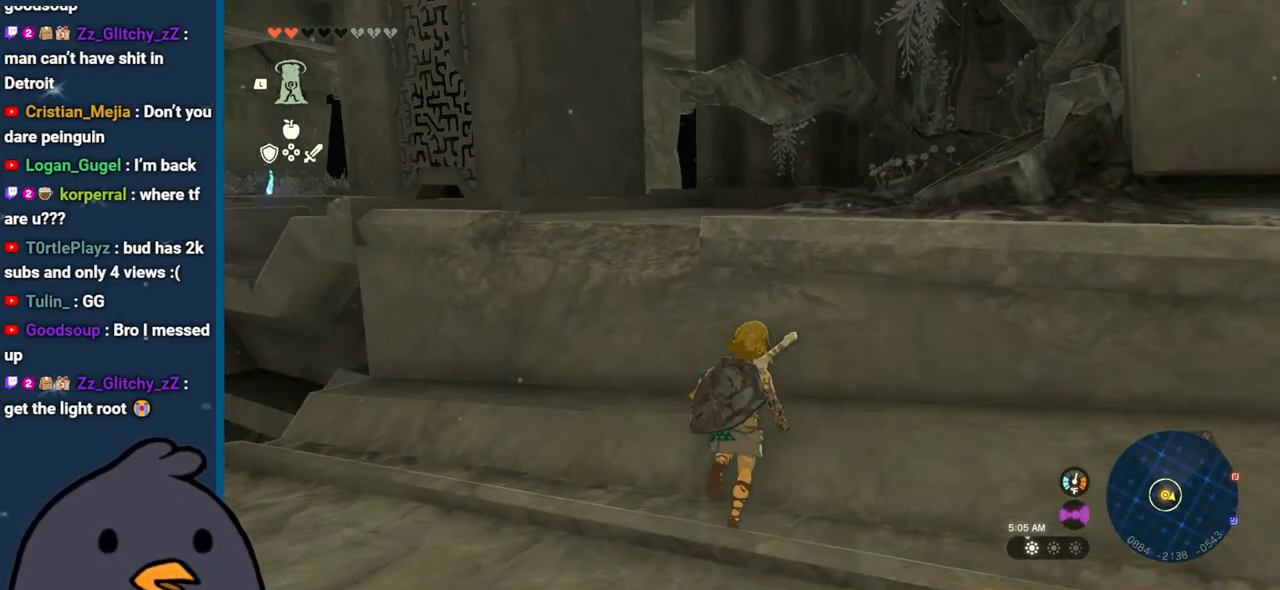
{"buttons": [], "left_stick": "up", "right_stick": "left", "events": [[50, "X", "down"], [100, "left_stick", "up"], [183, "X", "up"], [317, "right_stick", "left"]]}